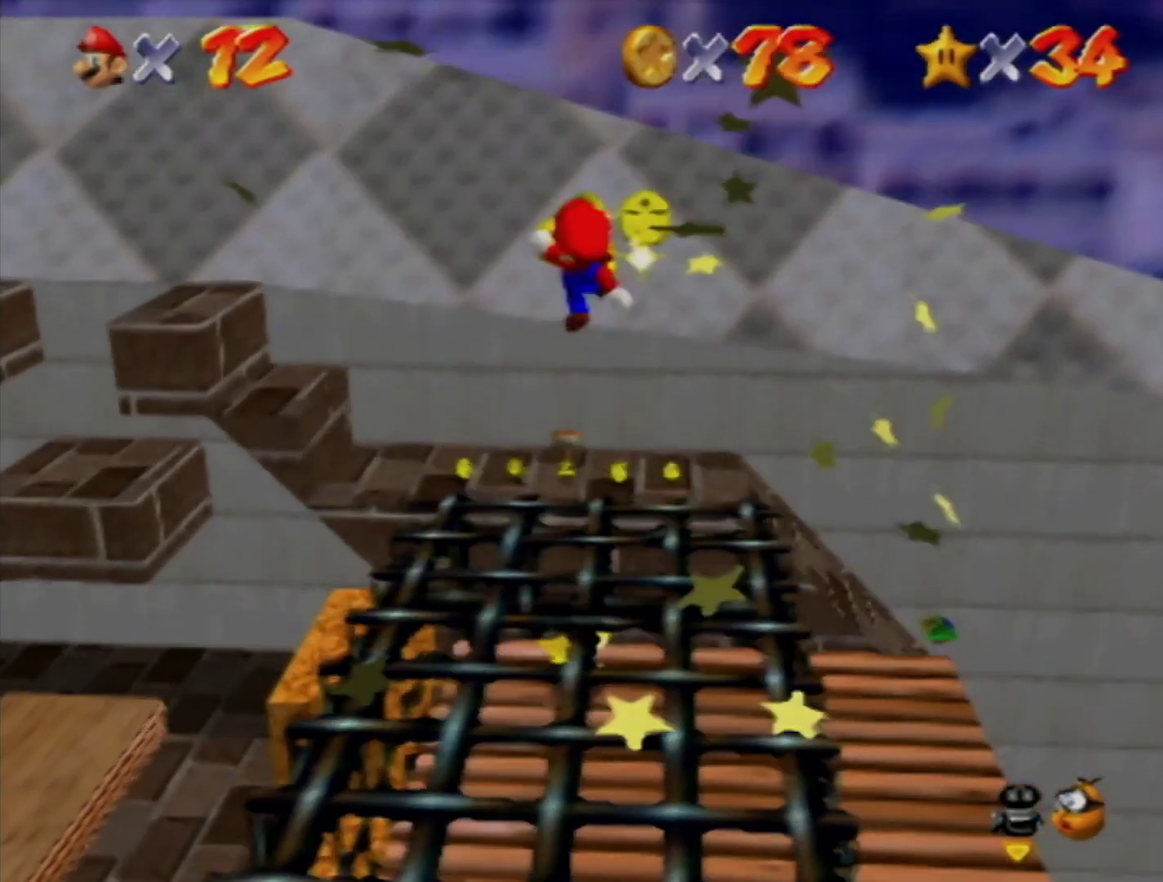
Gameplay with a controller (Nintendo layout); each line is a JSON object with the inputs held at the frame after it. "events" lists button and stick changes between this image and that frame as [ms after this image, input, new state], when the widget could be followed in between. Not read: L3 R3.
{"buttons": [], "left_stick": "up-right", "events": [[67, "B", "up"], [100, "A", "up"]]}
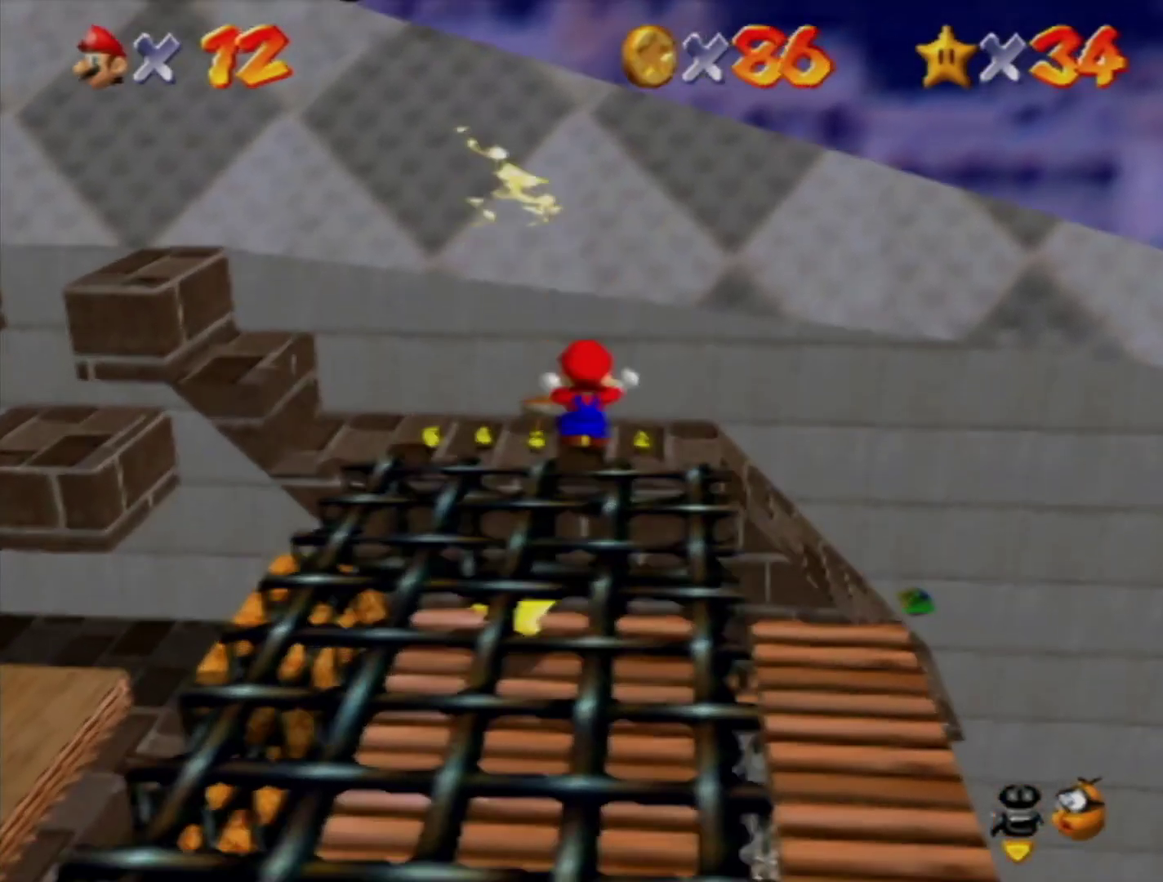
{"buttons": ["A", "Z"], "left_stick": "up", "events": [[33, "left_stick", "up"], [283, "Z", "down"], [383, "A", "down"]]}
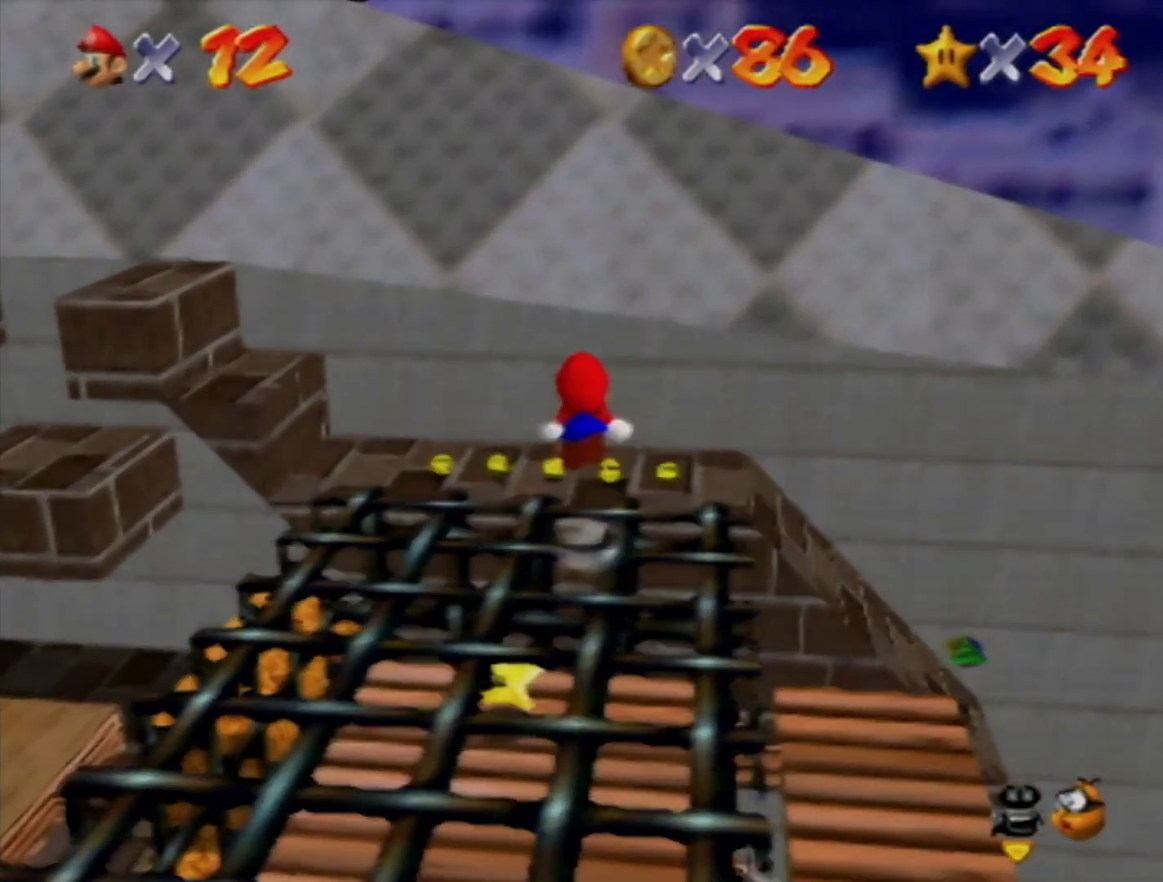
{"buttons": [], "left_stick": "up-right", "events": [[33, "left_stick", "up-right"], [67, "A", "up"], [100, "Z", "up"], [133, "R1", "down"], [150, "C_DOWN", "down"], [217, "R1", "up"], [250, "C_DOWN", "up"]]}
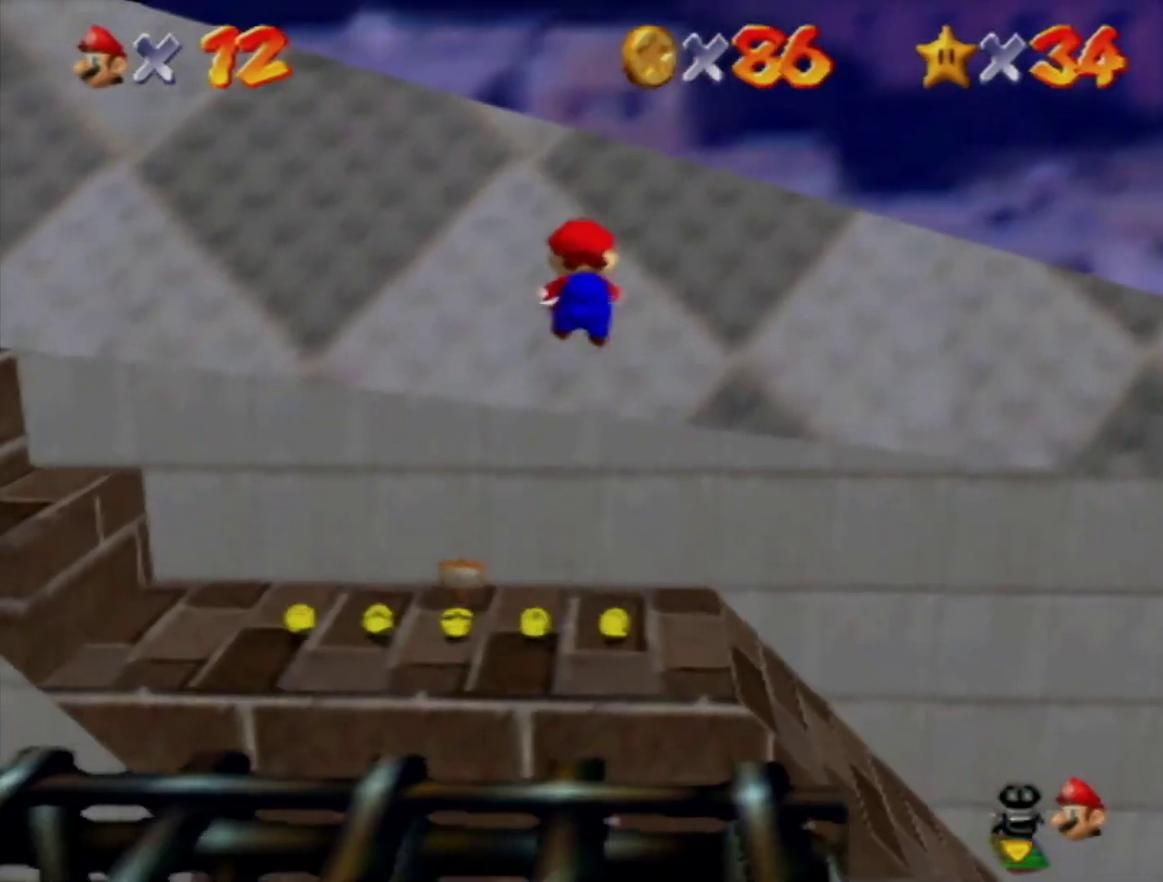
{"buttons": [], "left_stick": "down-right", "events": [[33, "left_stick", "center"], [200, "left_stick", "right"], [250, "C_RIGHT", "down"], [350, "C_RIGHT", "up"], [383, "left_stick", "down-right"]]}
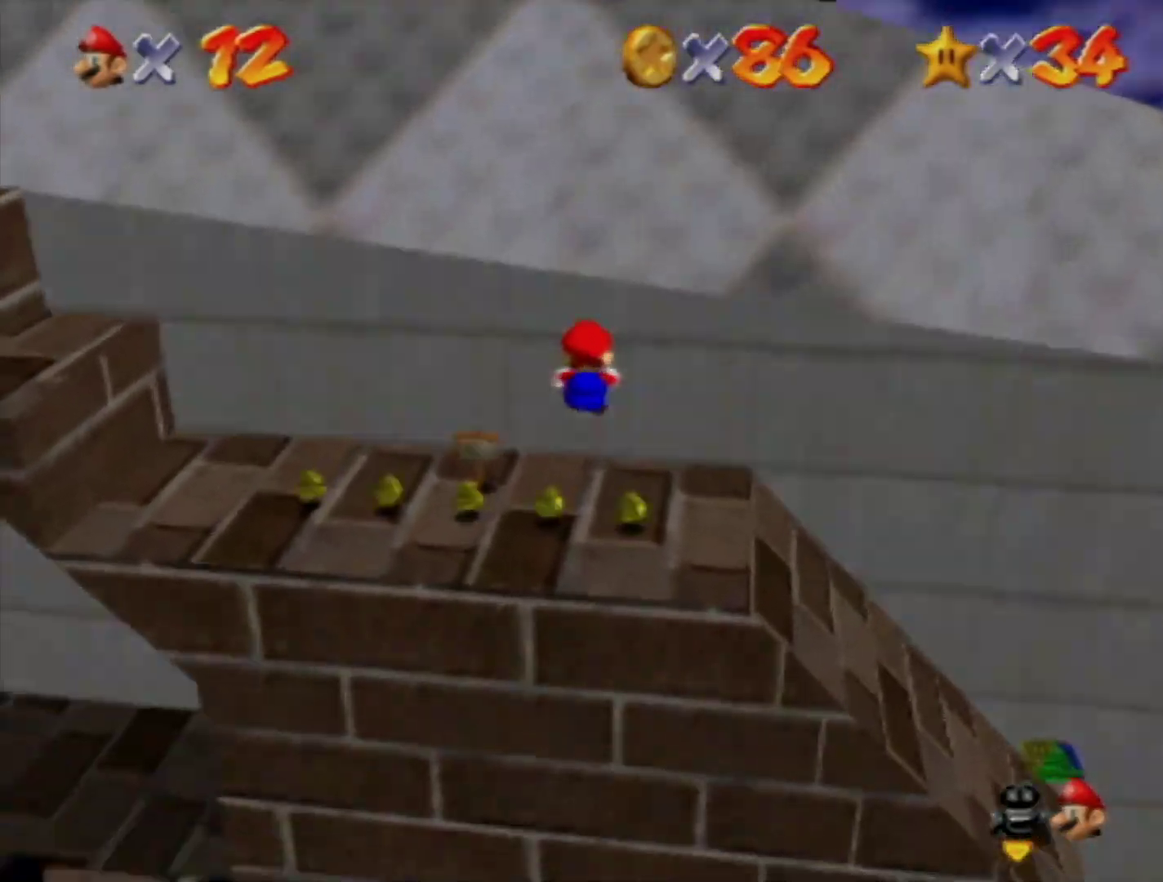
{"buttons": [], "left_stick": "up", "events": [[150, "left_stick", "center"], [417, "left_stick", "up-left"], [467, "left_stick", "up"]]}
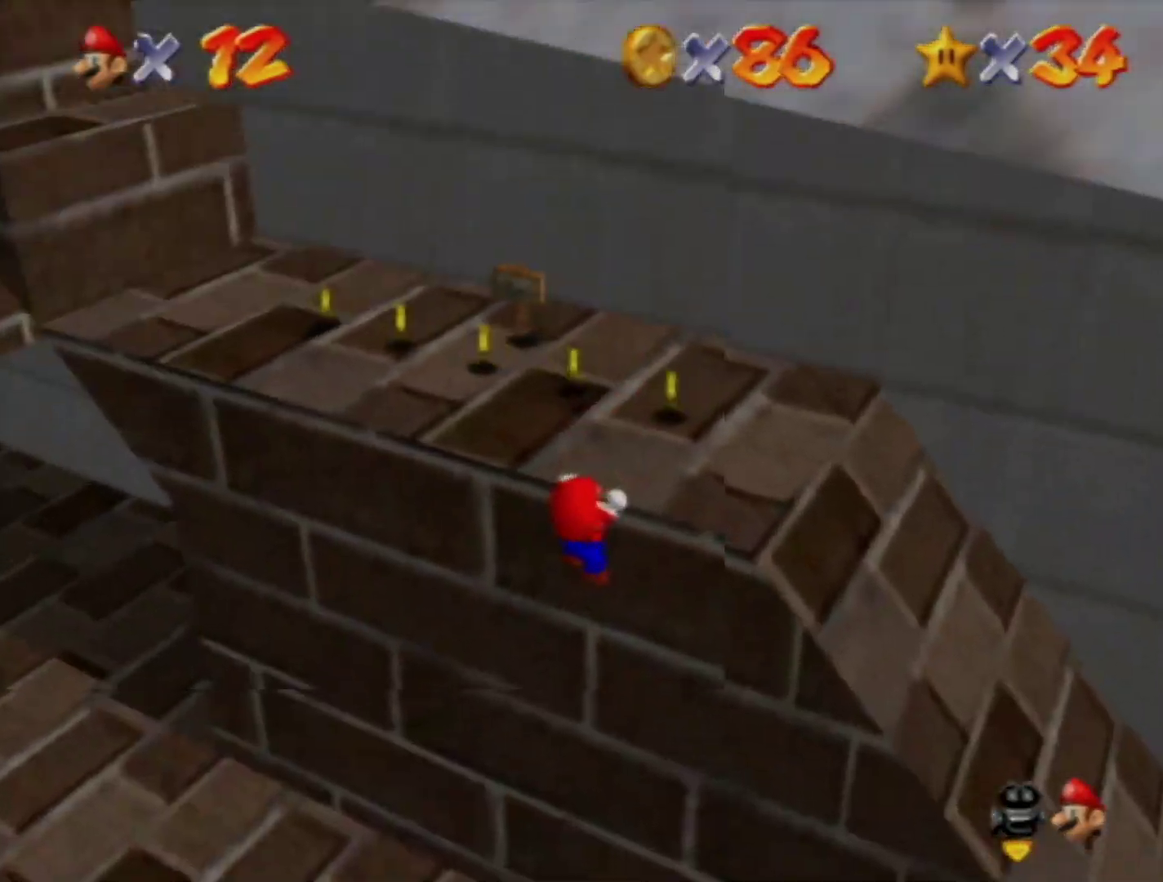
{"buttons": ["A"], "left_stick": "up-right", "events": [[100, "A", "down"], [133, "left_stick", "up-right"]]}
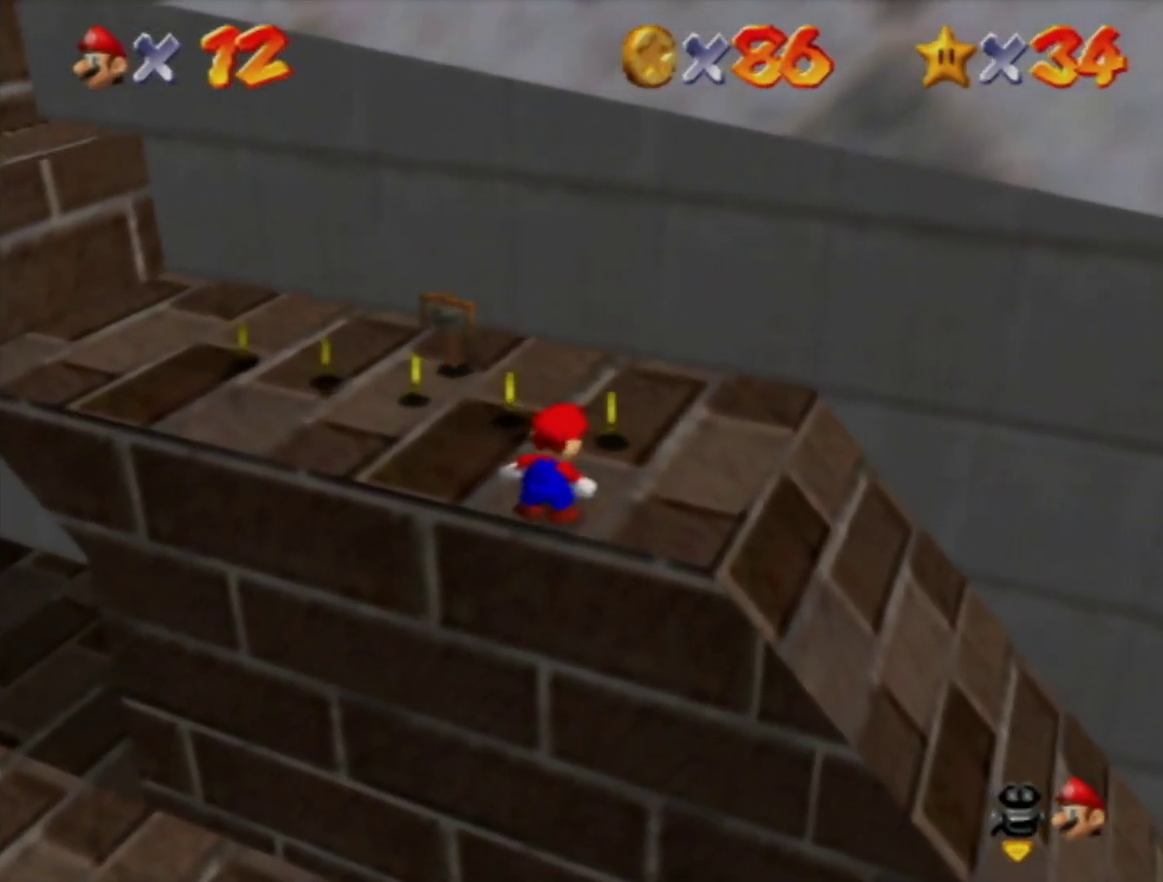
{"buttons": [], "left_stick": "up-left", "events": [[133, "A", "up"], [383, "left_stick", "up"], [433, "left_stick", "up-left"]]}
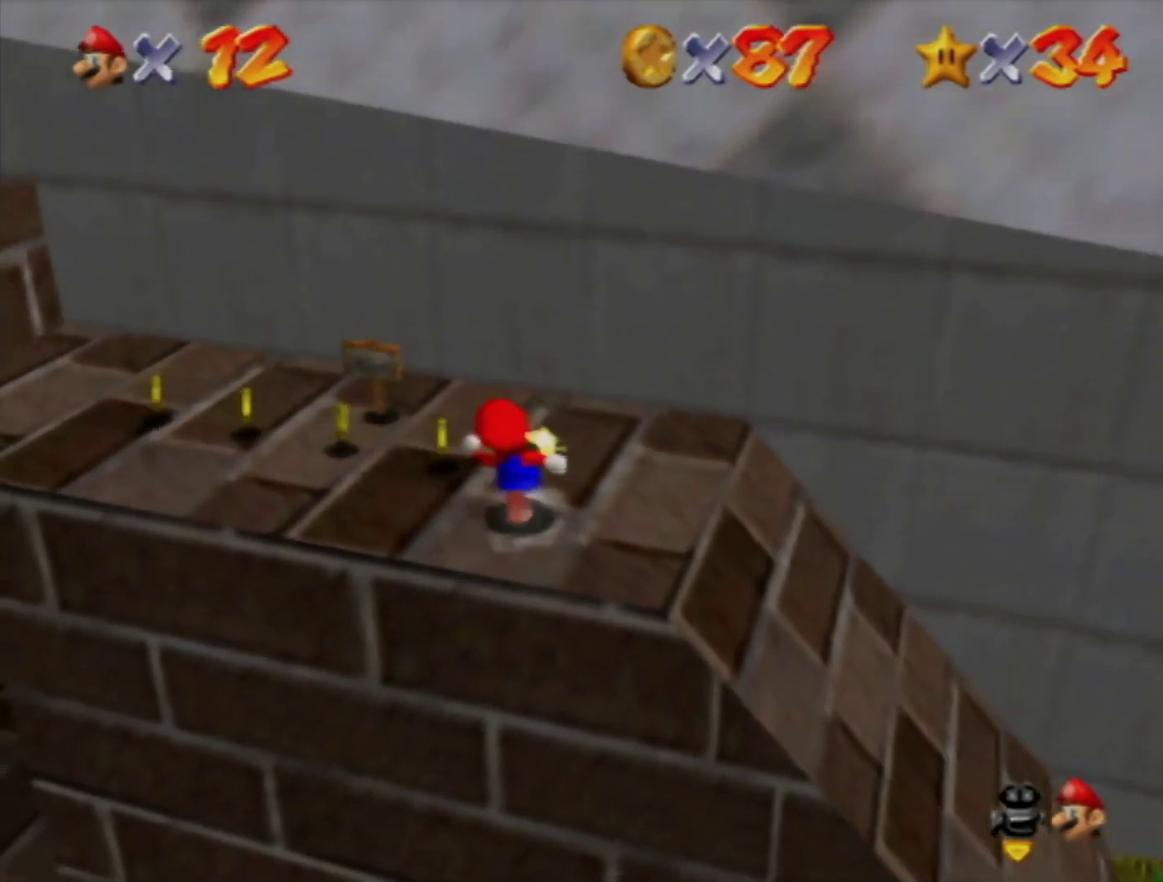
{"buttons": [], "left_stick": "up-left", "events": []}
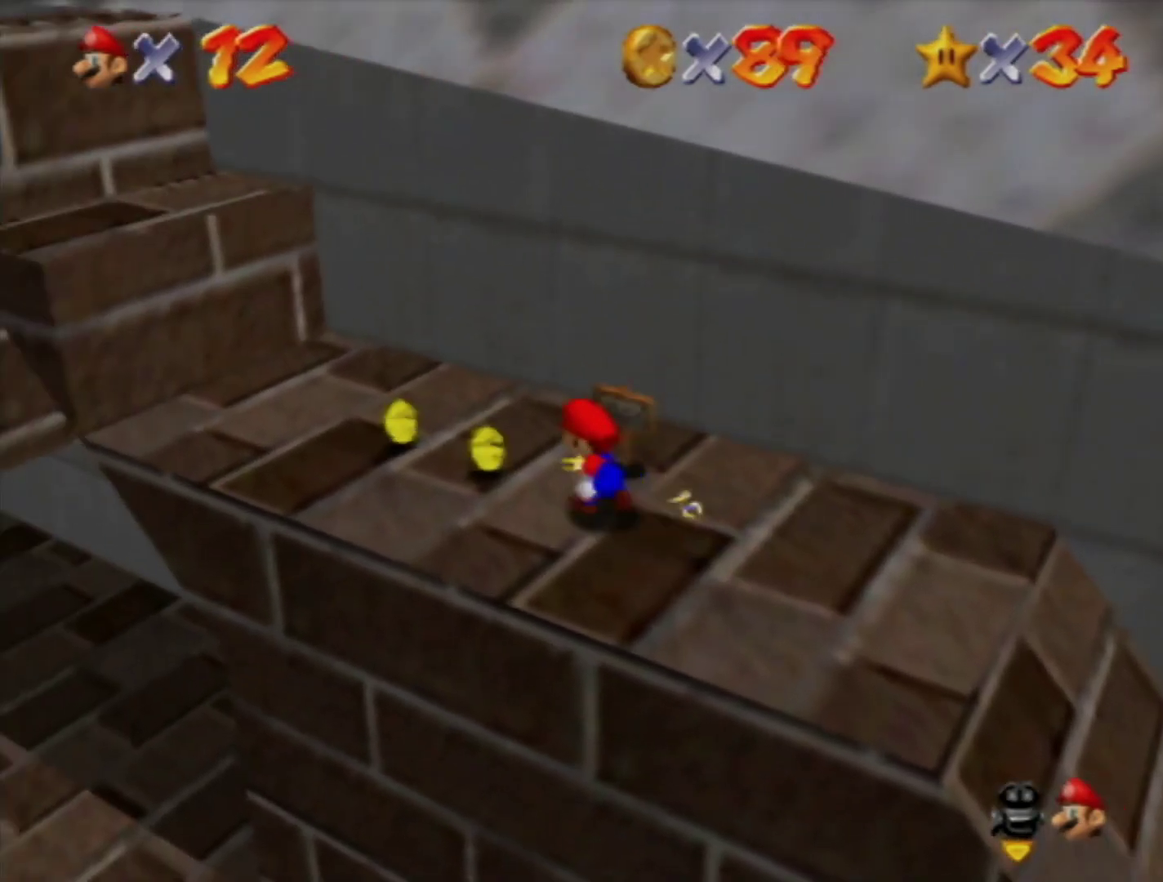
{"buttons": ["A"], "left_stick": "down-right", "events": [[350, "A", "down"], [400, "left_stick", "right"], [450, "left_stick", "down-right"]]}
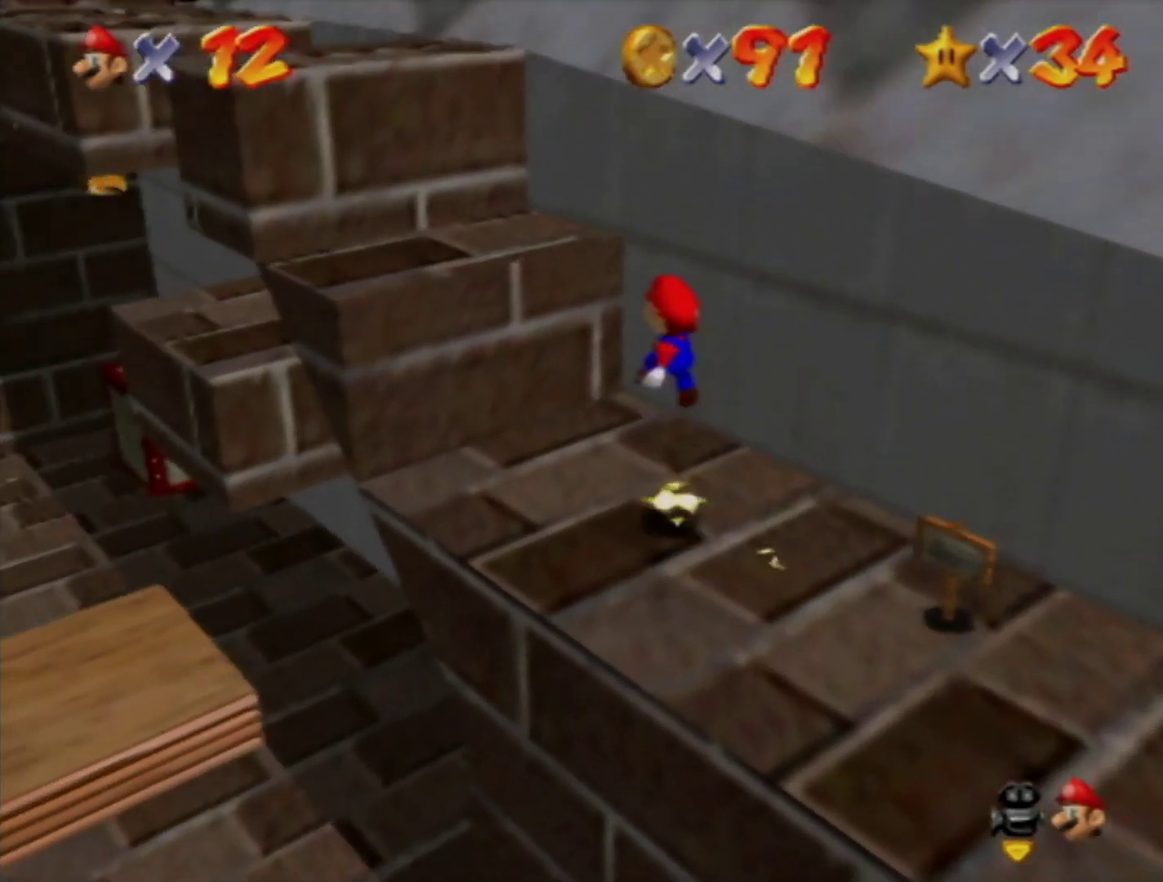
{"buttons": [], "left_stick": "up-left", "events": [[100, "left_stick", "up-left"], [133, "B", "down"], [200, "B", "up"], [250, "A", "up"]]}
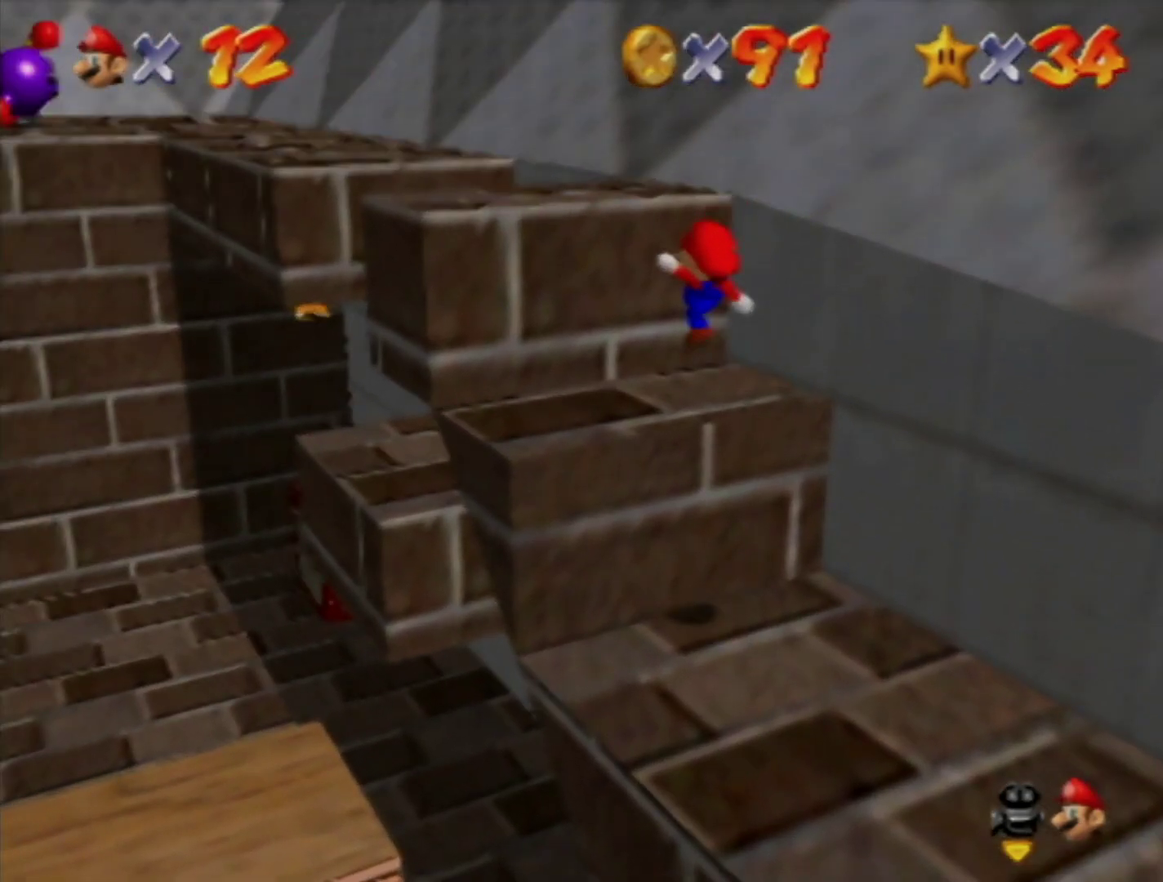
{"buttons": [], "left_stick": "up-left", "events": [[167, "A", "down"], [433, "B", "down"], [467, "A", "up"], [500, "B", "up"]]}
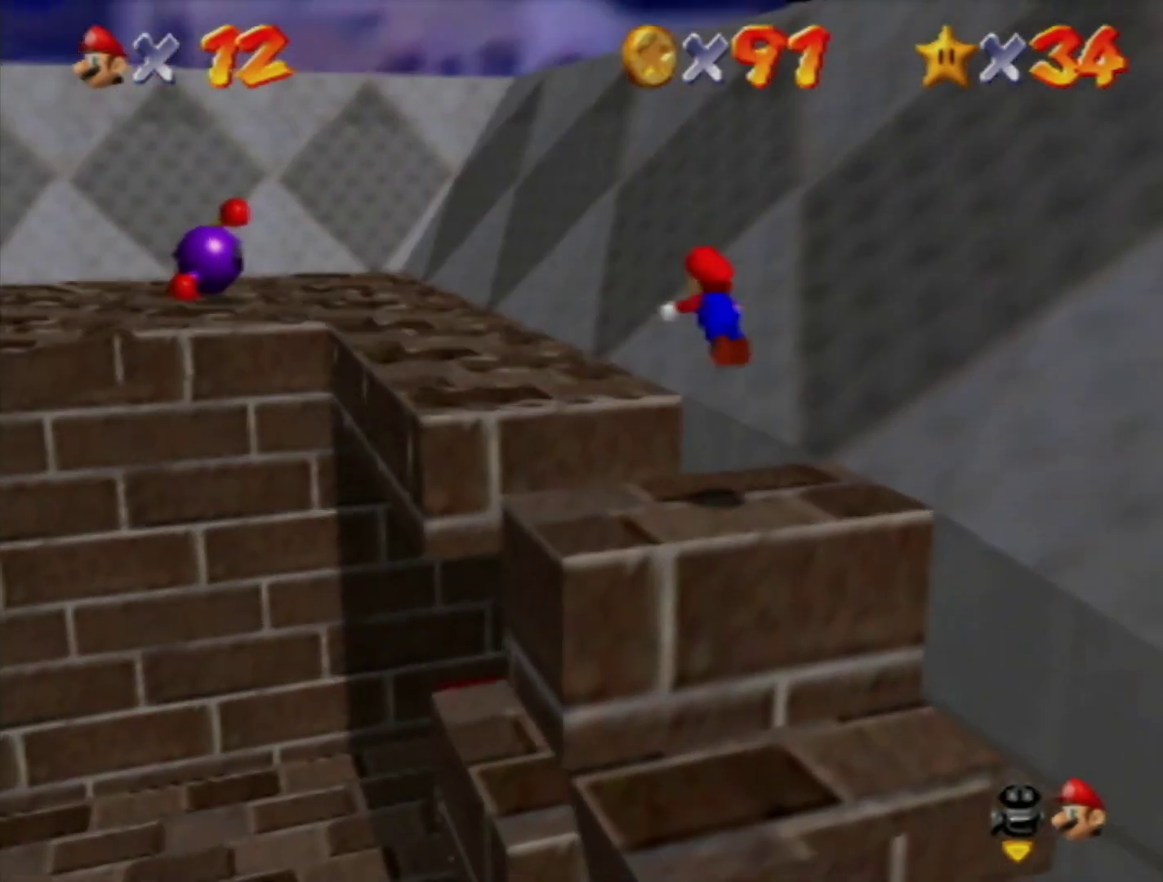
{"buttons": [], "left_stick": "up", "events": [[317, "left_stick", "up"]]}
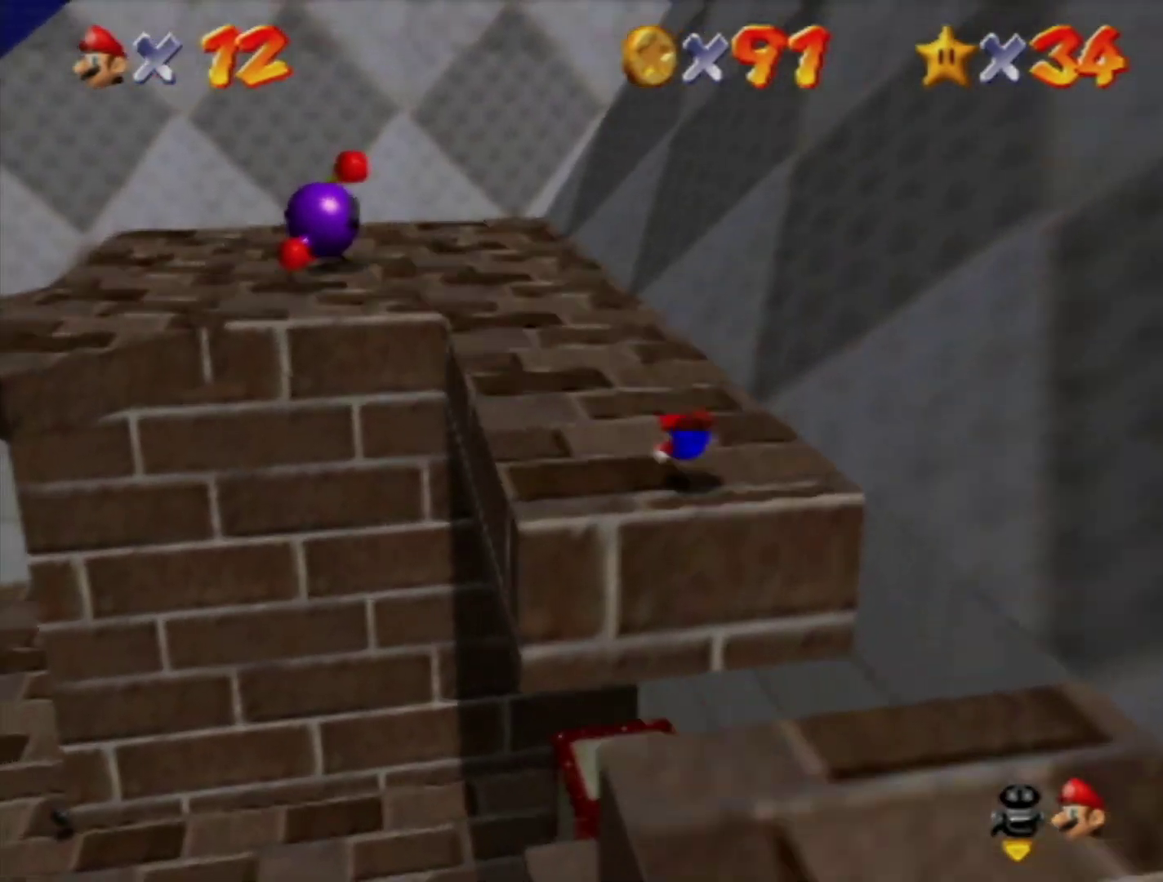
{"buttons": ["C_RIGHT"], "left_stick": "up", "events": [[17, "B", "down"], [33, "A", "down"], [67, "B", "up"], [133, "A", "up"], [217, "C_RIGHT", "down"], [317, "C_RIGHT", "up"], [500, "C_RIGHT", "down"]]}
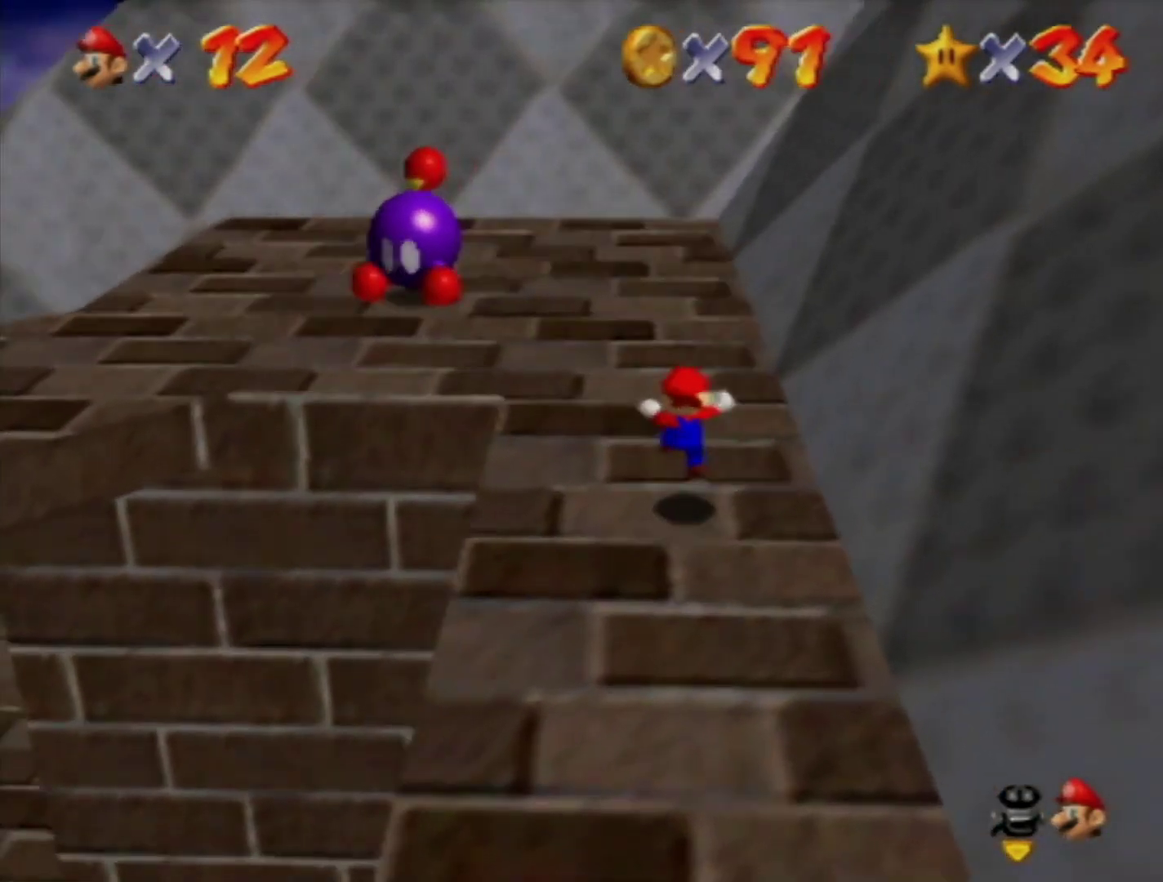
{"buttons": [], "left_stick": "center", "events": [[133, "C_RIGHT", "up"], [200, "C_RIGHT", "down"], [250, "C_RIGHT", "up"], [383, "left_stick", "center"]]}
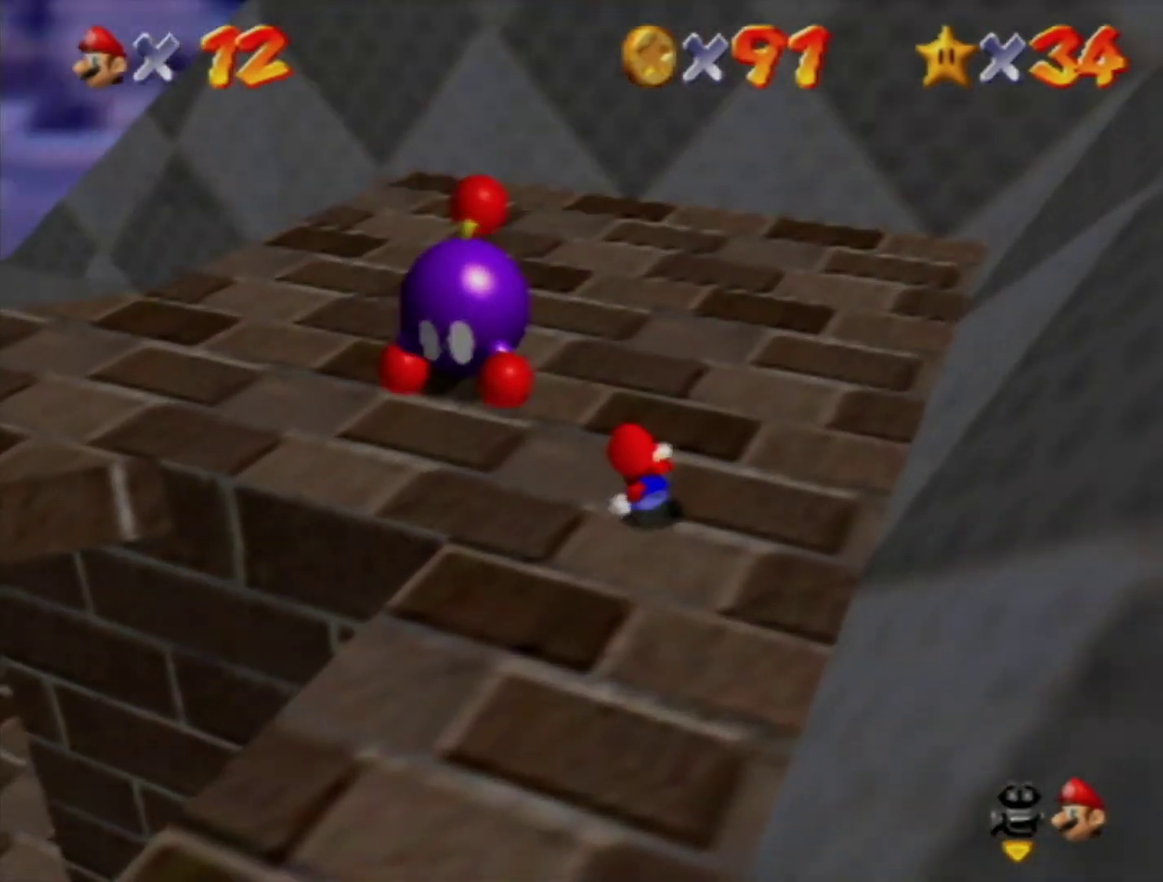
{"buttons": [], "left_stick": "left", "events": [[67, "left_stick", "up-left"], [433, "left_stick", "left"]]}
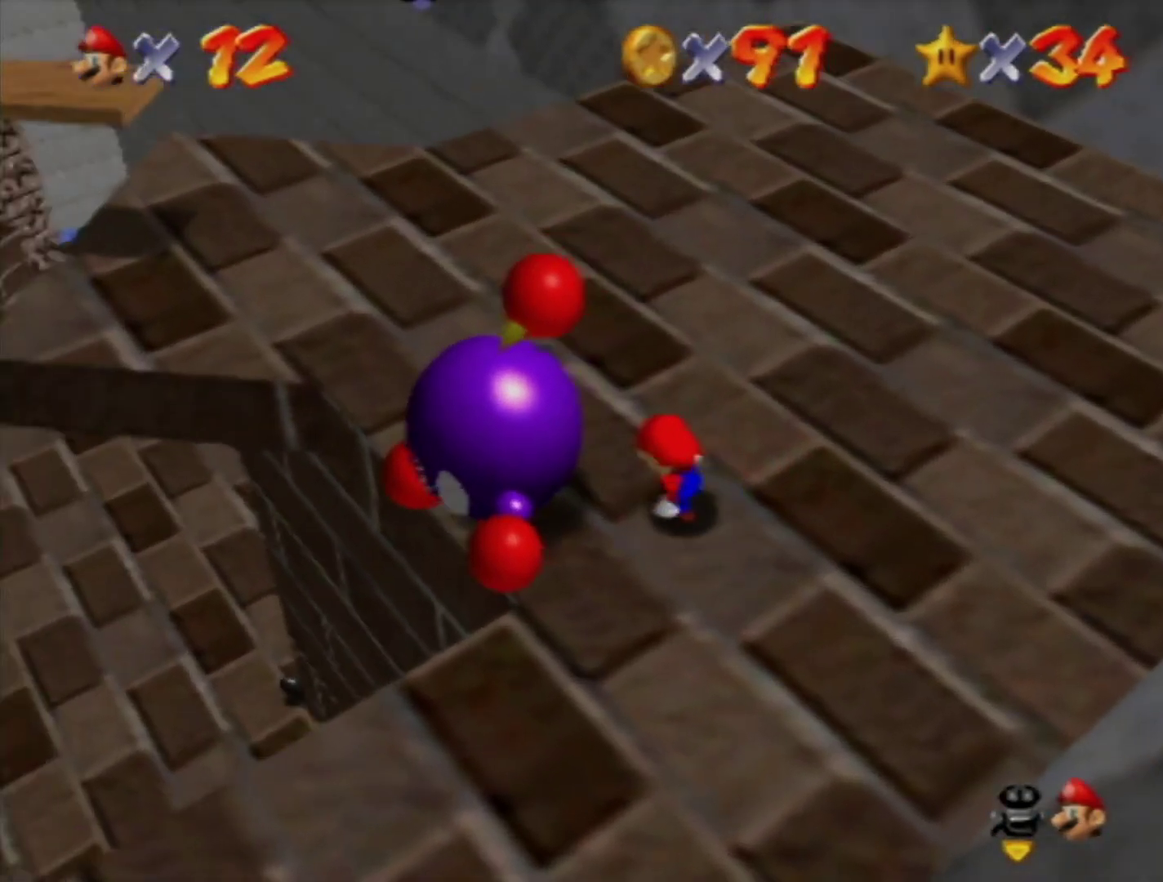
{"buttons": [], "left_stick": "up", "events": [[100, "B", "down"], [100, "left_stick", "center"], [167, "B", "up"], [467, "left_stick", "up"]]}
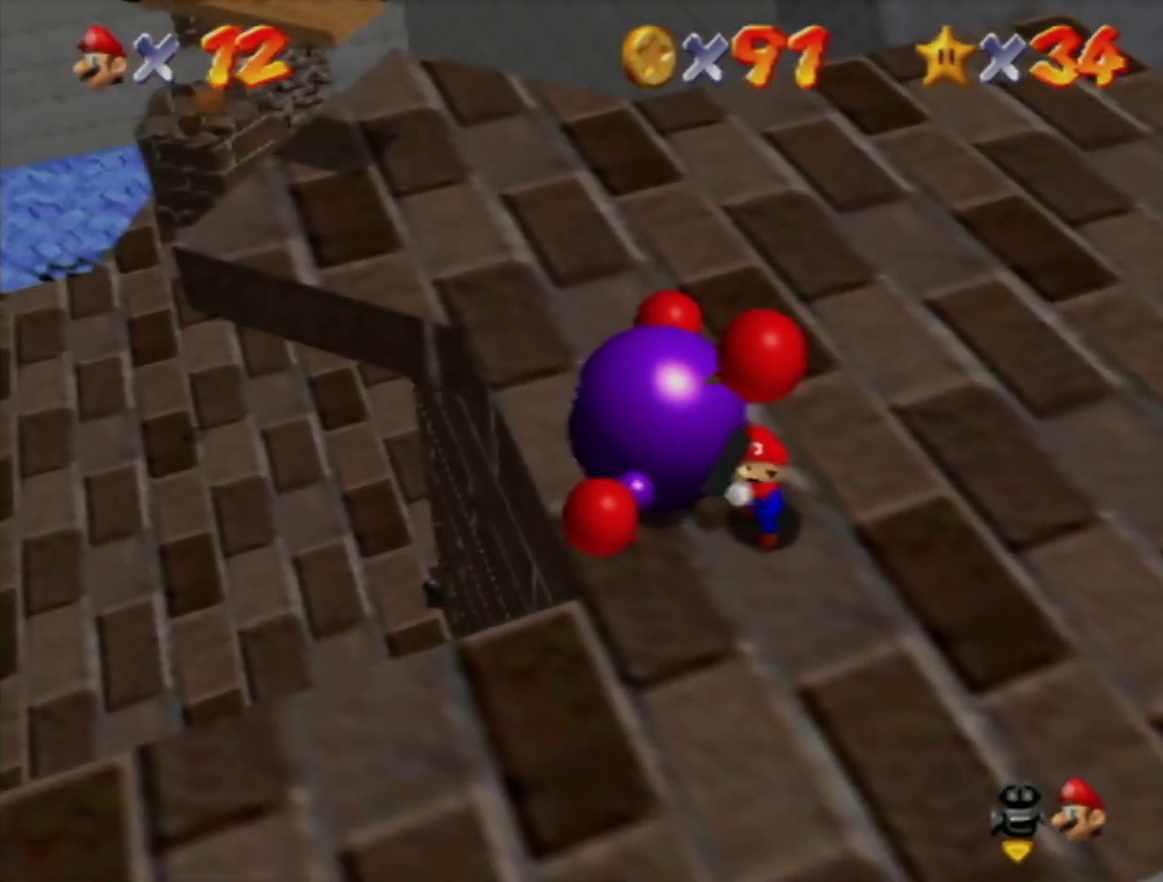
{"buttons": [], "left_stick": "up", "events": []}
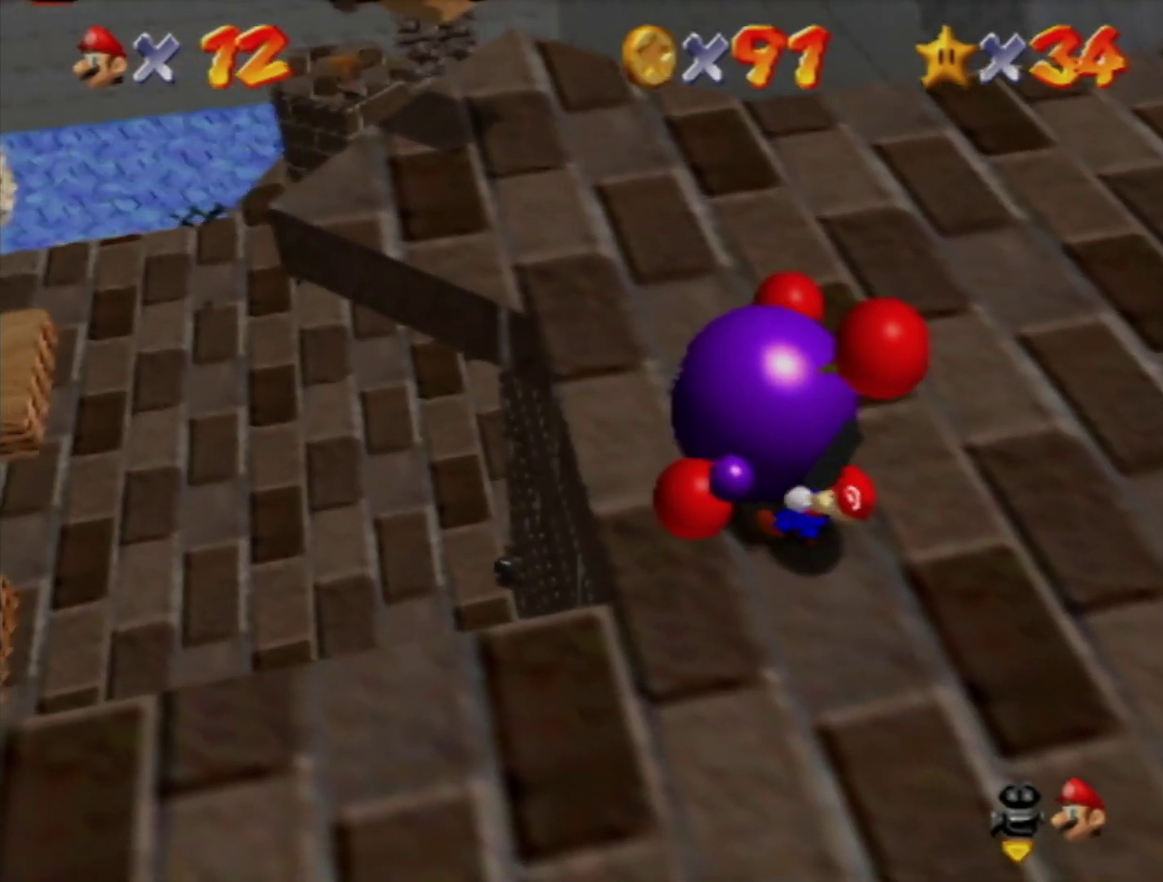
{"buttons": [], "left_stick": "up", "events": []}
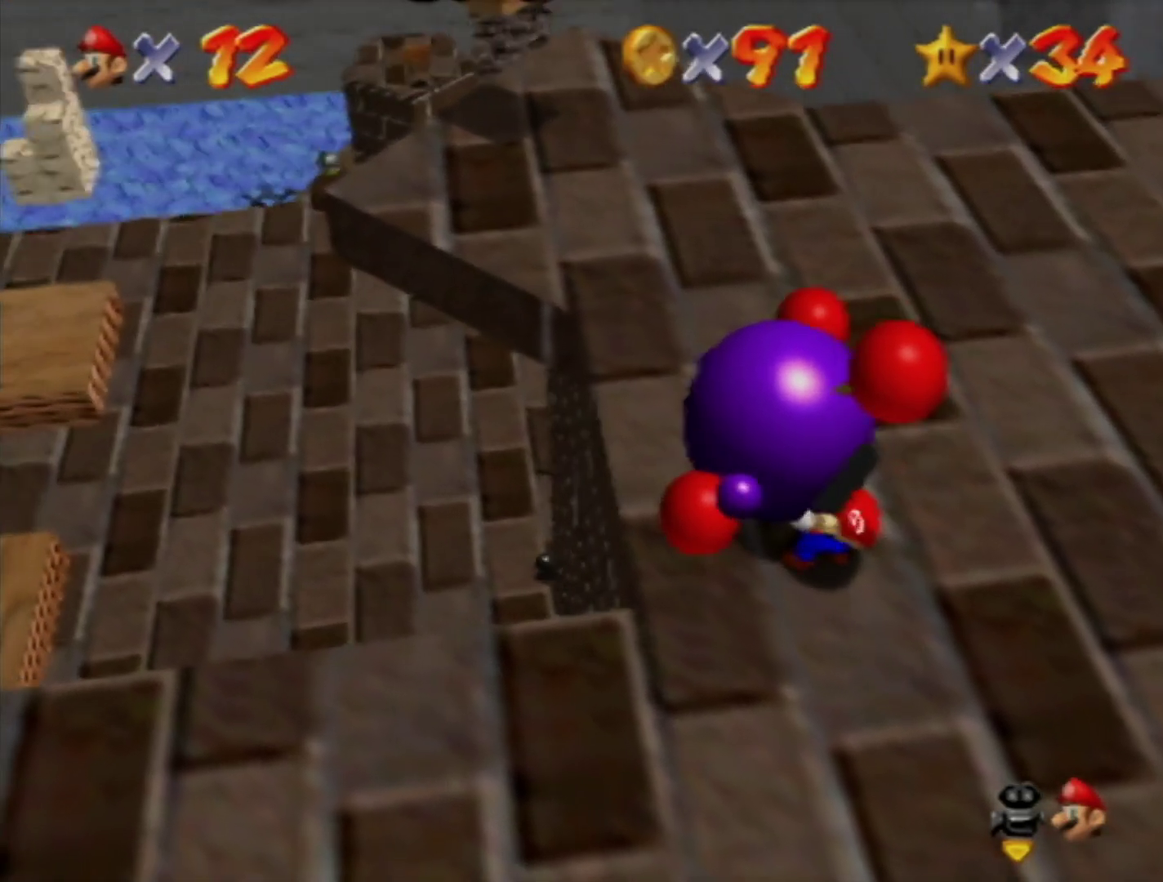
{"buttons": [], "left_stick": "up", "events": [[100, "B", "down"], [200, "B", "up"]]}
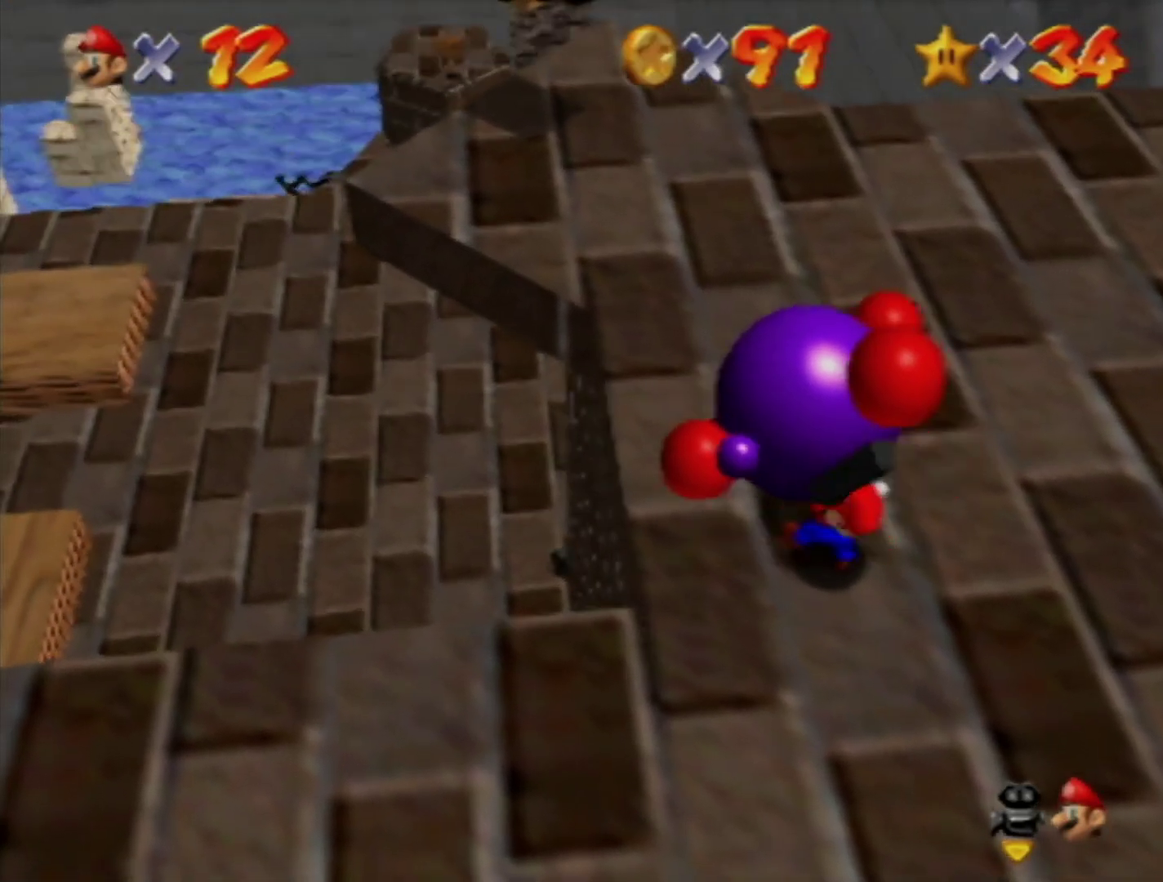
{"buttons": [], "left_stick": "up-left", "events": [[250, "left_stick", "up-left"]]}
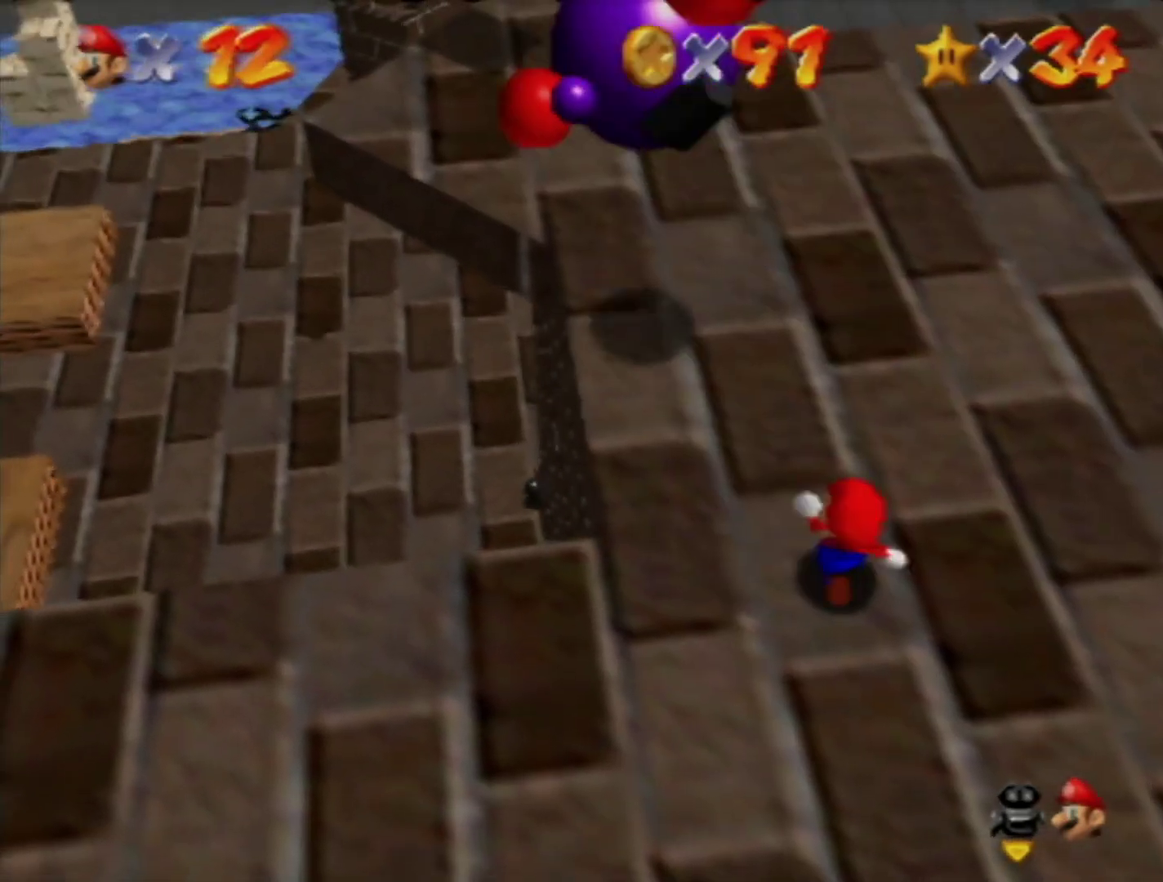
{"buttons": [], "left_stick": "up-left", "events": []}
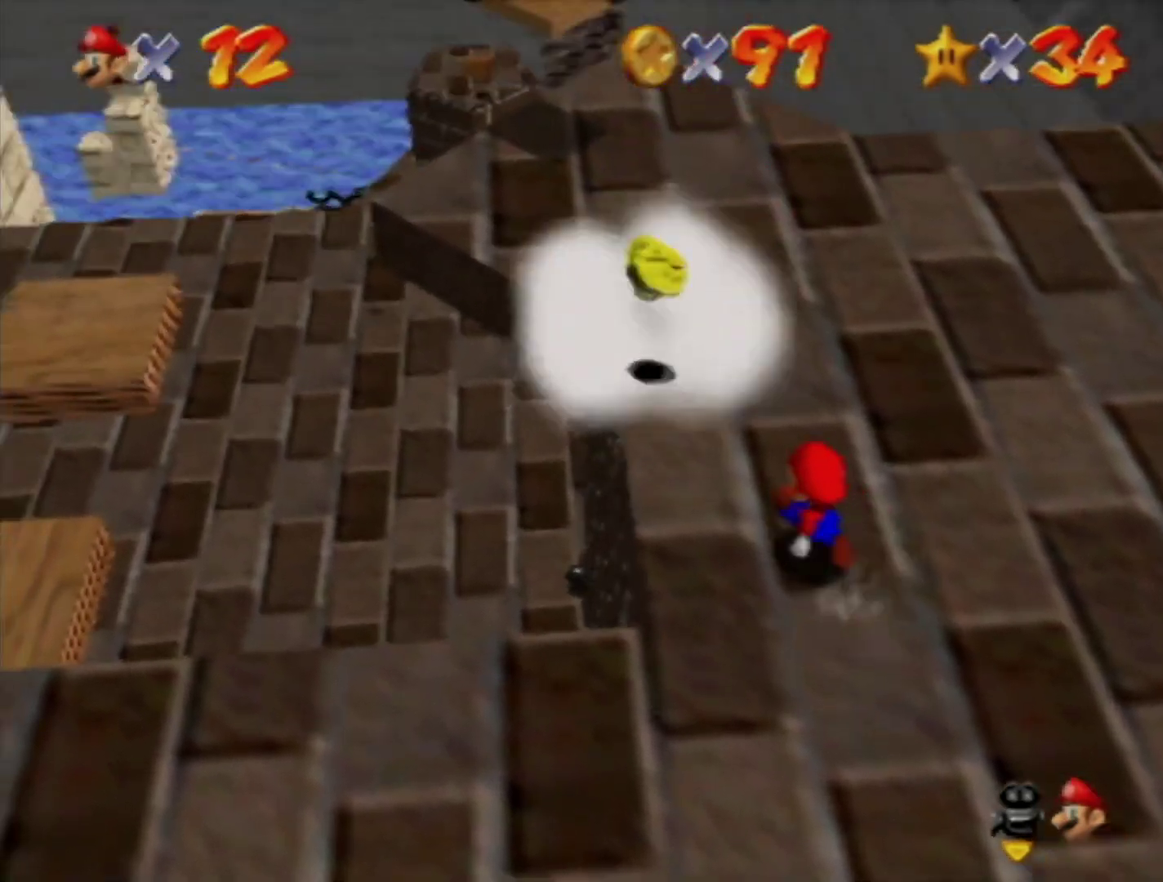
{"buttons": [], "left_stick": "right", "events": [[233, "A", "down"], [283, "left_stick", "up-right"], [383, "left_stick", "right"], [417, "A", "up"]]}
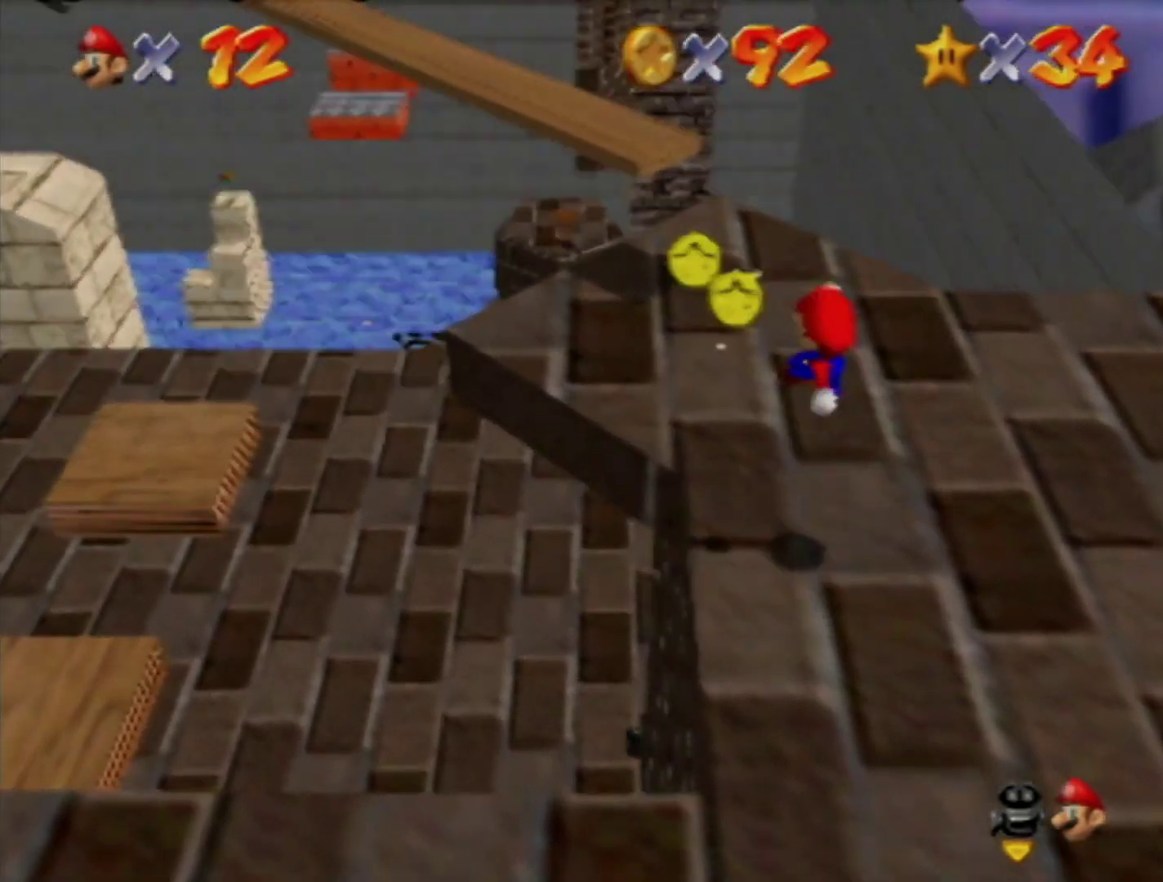
{"buttons": [], "left_stick": "up-right", "events": [[67, "left_stick", "down-right"], [167, "left_stick", "center"], [217, "C_RIGHT", "down"], [283, "C_RIGHT", "up"], [383, "left_stick", "up-right"]]}
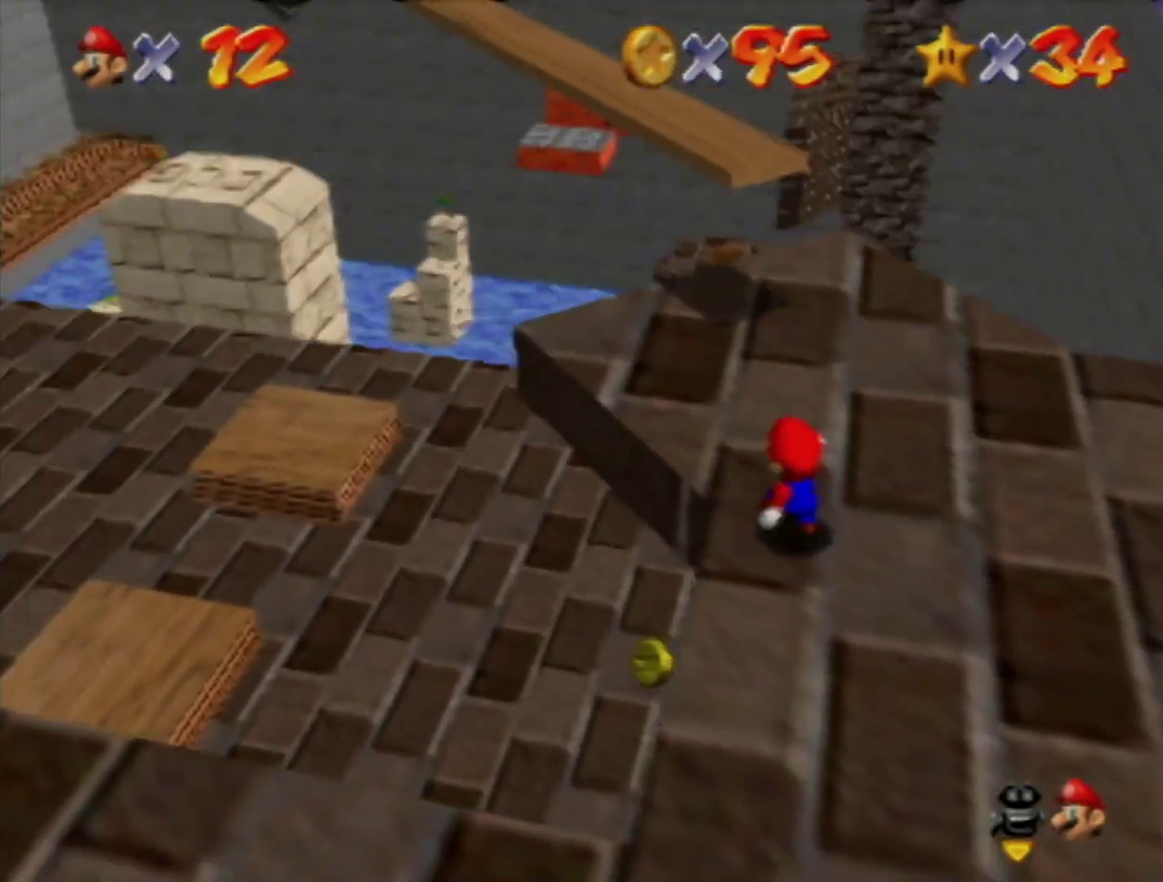
{"buttons": [], "left_stick": "right", "events": [[33, "C_RIGHT", "down"], [67, "left_stick", "right"], [100, "C_RIGHT", "up"]]}
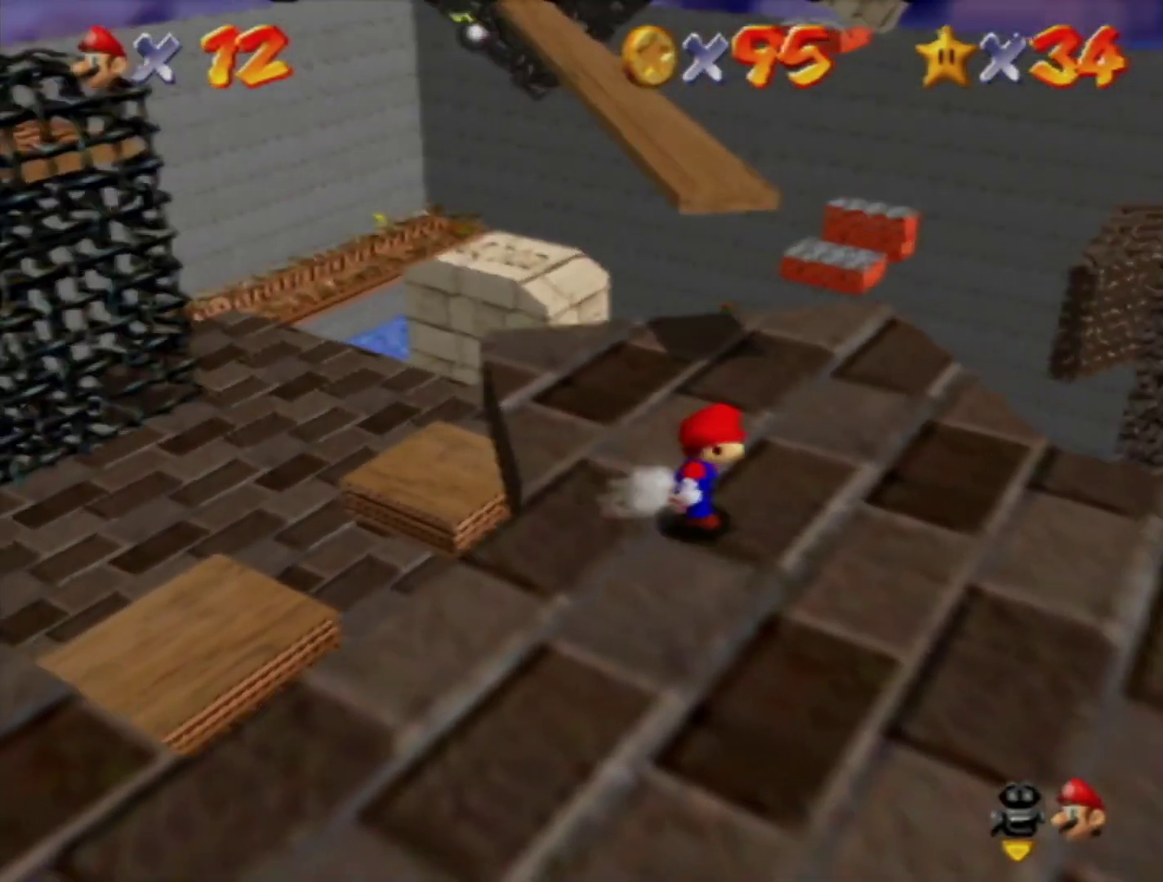
{"buttons": ["A"], "left_stick": "up", "events": [[133, "left_stick", "up-right"], [217, "left_stick", "up"], [433, "A", "down"]]}
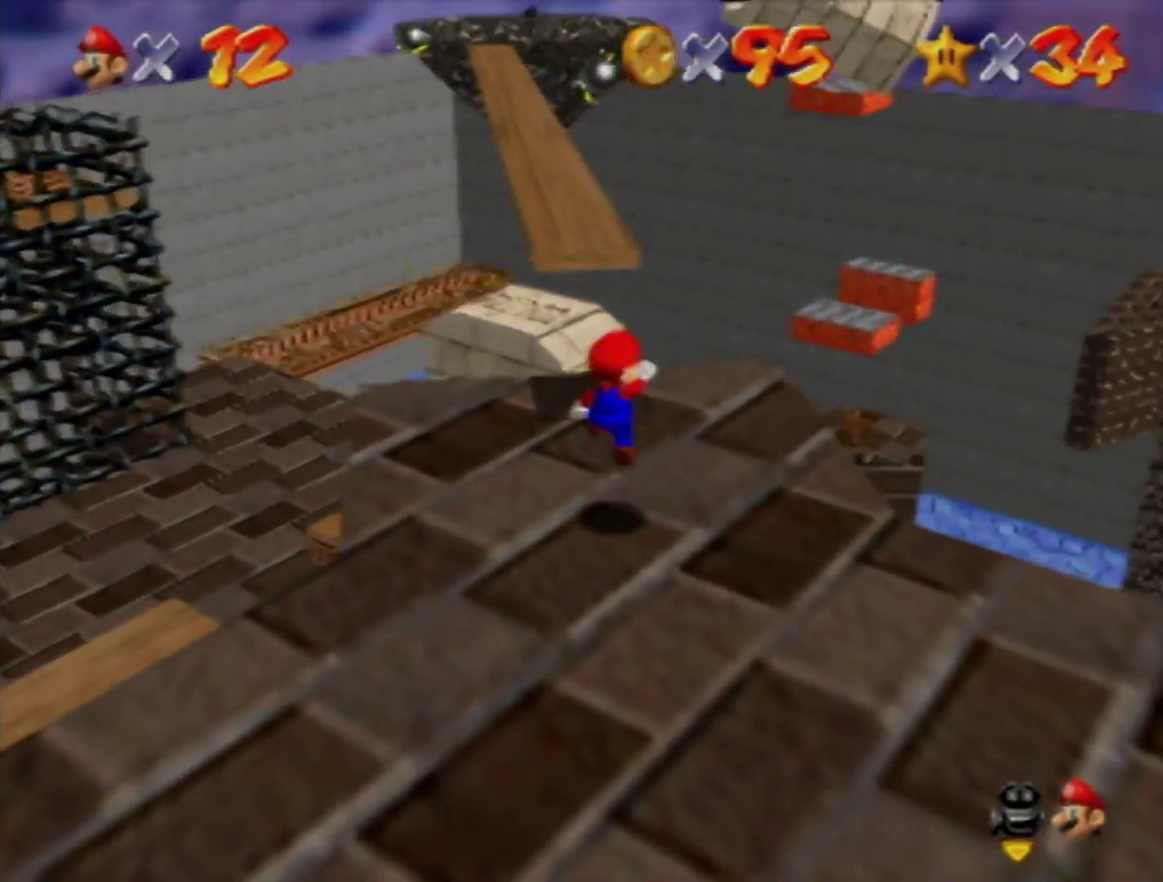
{"buttons": [], "left_stick": "up-left", "events": [[67, "left_stick", "up-left"], [283, "A", "up"]]}
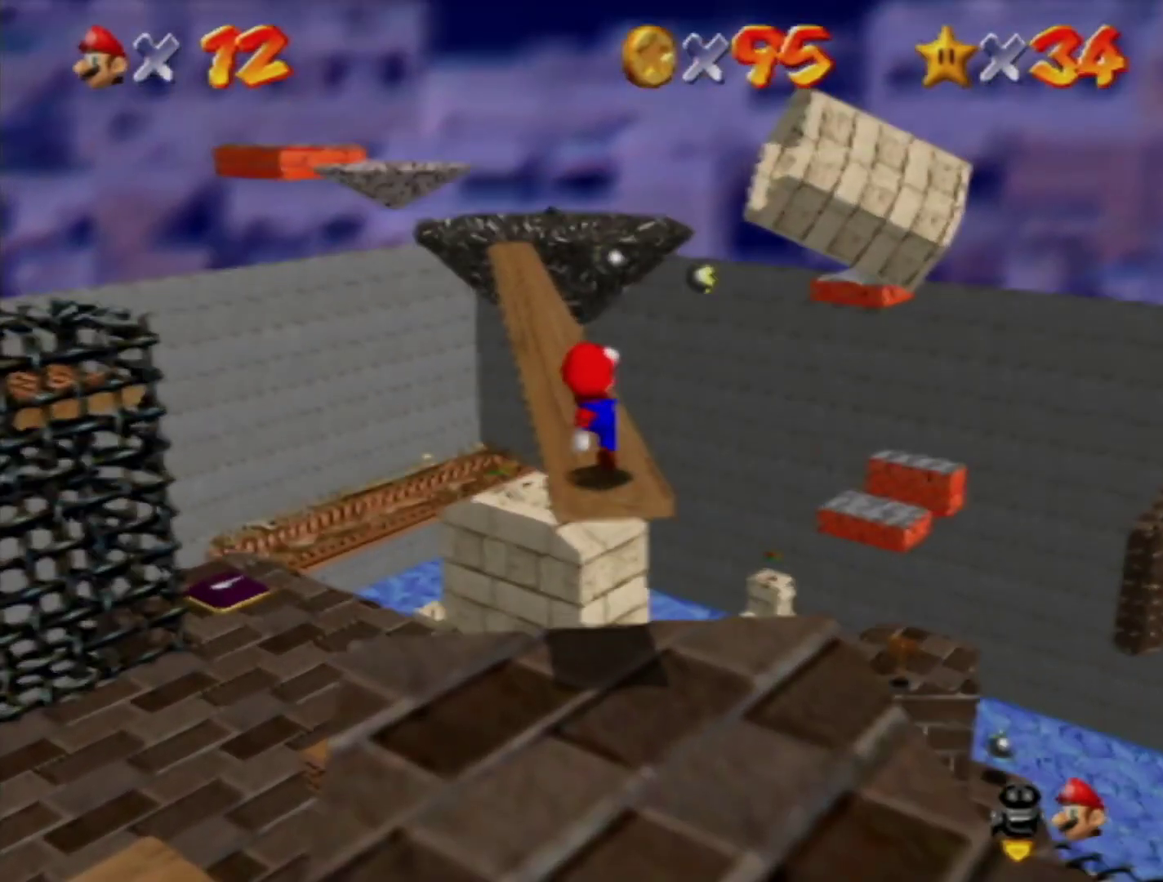
{"buttons": [], "left_stick": "up-left", "events": [[33, "left_stick", "up"], [417, "A", "down"], [467, "A", "up"], [467, "left_stick", "up-left"]]}
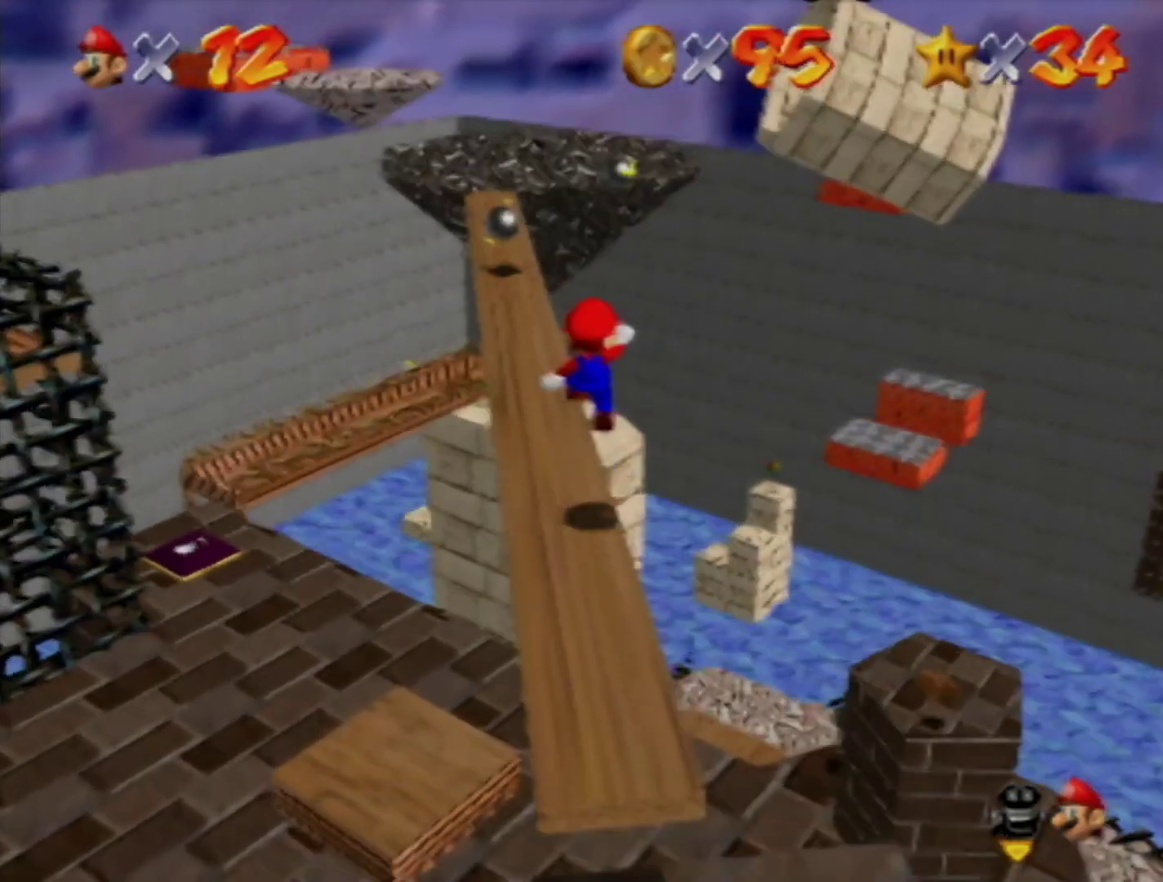
{"buttons": ["A", "B"], "left_stick": "up-left", "events": [[383, "B", "down"], [483, "A", "down"]]}
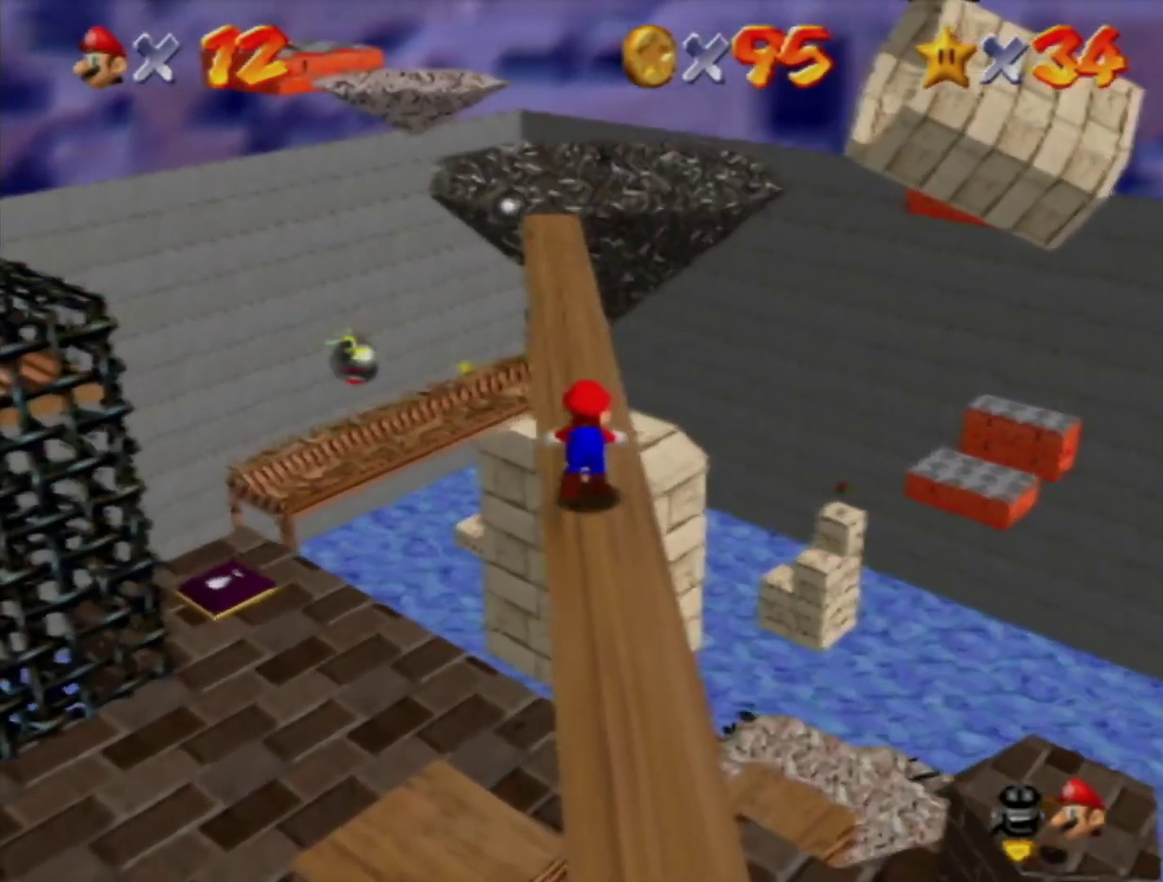
{"buttons": [], "left_stick": "up", "events": [[17, "B", "up"], [67, "left_stick", "up"], [83, "A", "up"]]}
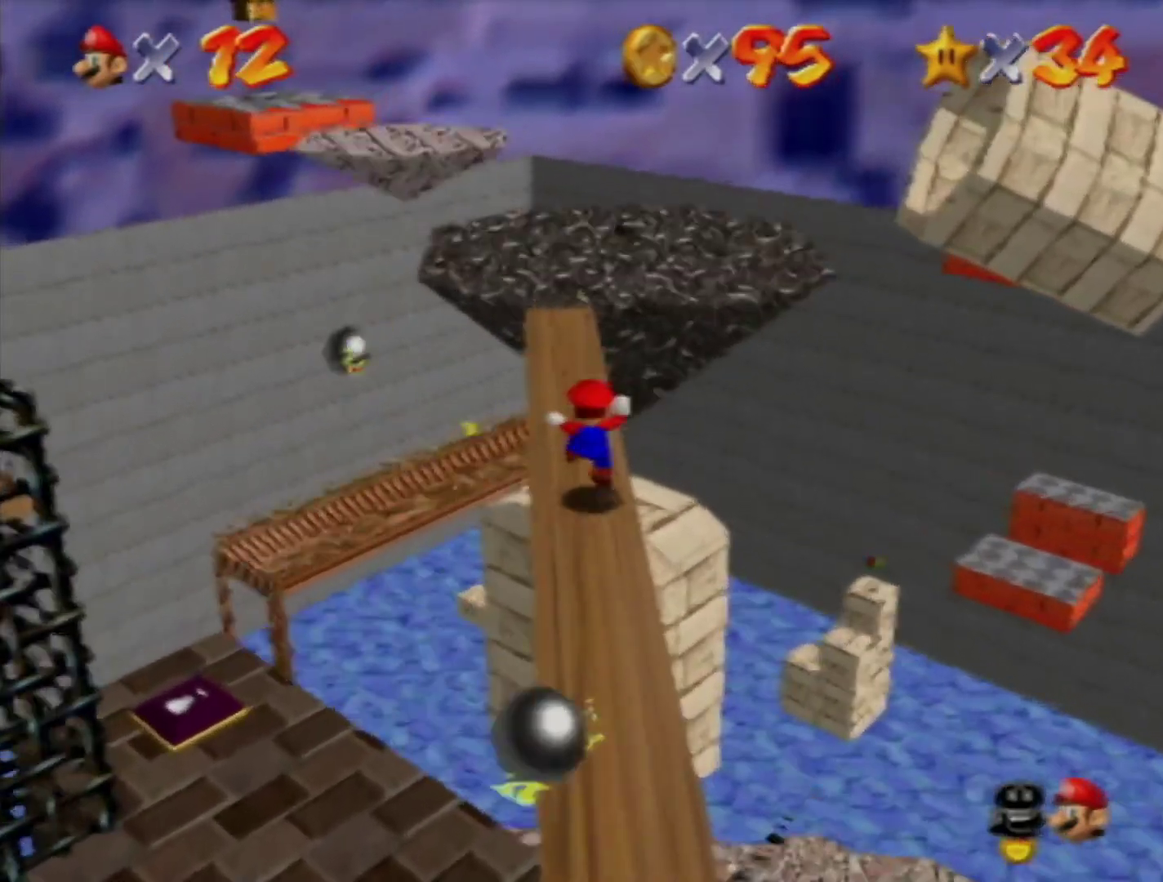
{"buttons": [], "left_stick": "up", "events": []}
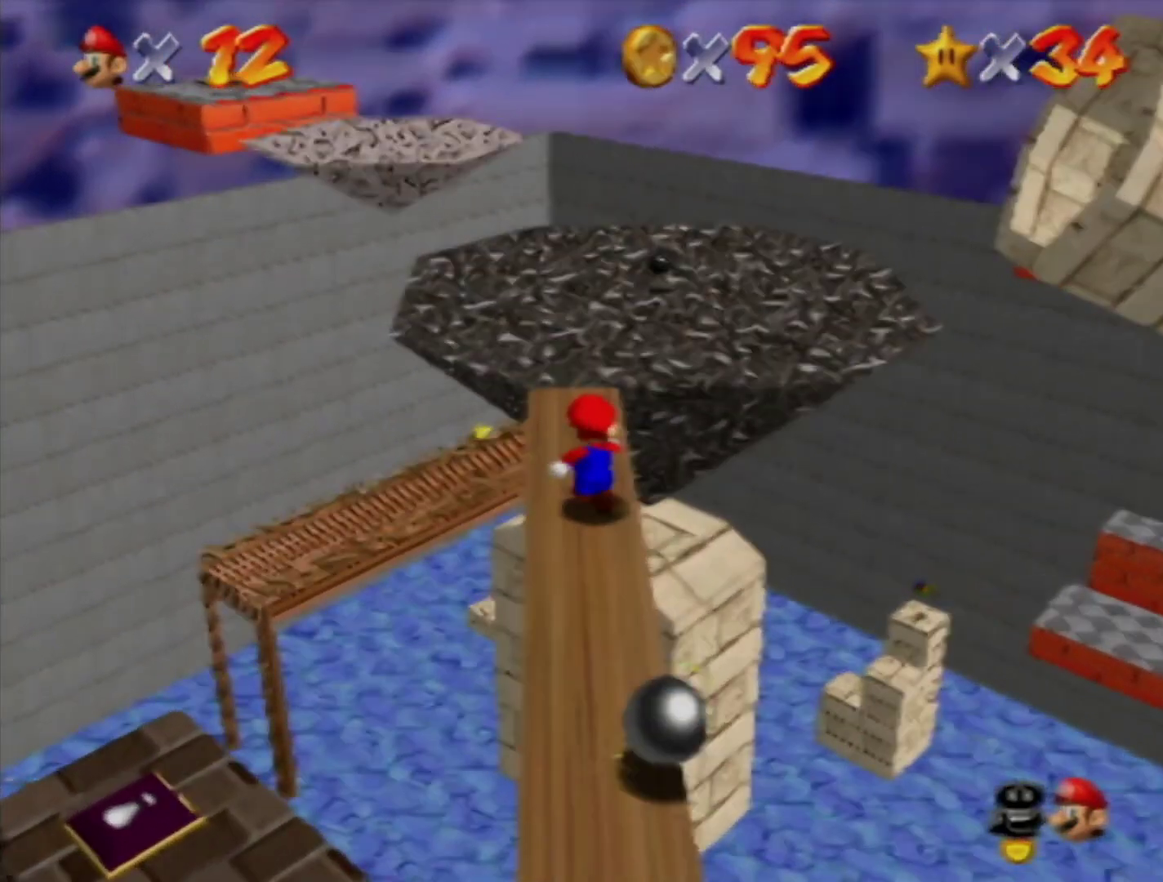
{"buttons": ["A"], "left_stick": "up-right", "events": [[350, "A", "down"], [400, "left_stick", "up-right"]]}